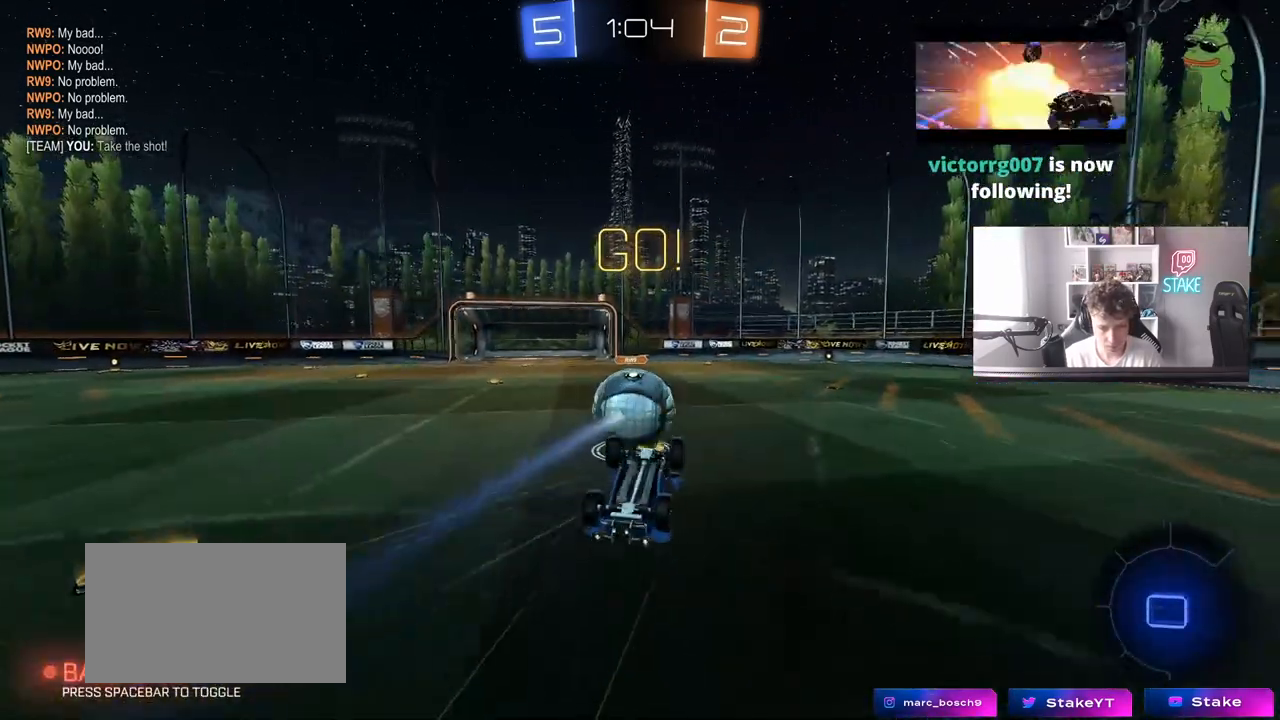
Gameplay with keyboard and mouse; each line is a JSON object with the keys and mouse buttons held at the frame after it. "events" lists presses ("down") and releases ("up") of "1", "2", "3", "4", "5", "a", "alt", "c", "caps_lock", "ctrl", "d", "e", "f", "g", "q", "r", "s", "shift", "space", "t", "tab", "v", "w", "x", "z", "mouse_left", "mouse_wheel" and "mouse_right" between this image and that frame as [ms after this image, input, new state], when the widget could be followed in between. "mouse_left", "mouse_wheel", "mouse_right" = the "left", "wheel", "right" buttons of the "mouse" list. No other keys are recorded. "wheel" means that the mouse wheel is clicked or scrolled. "mouse_move" is the direction in which the mouse moves at that frame (one of eight, or "still"), when it could be read.
{"keys": ["w"], "mouse": [], "mouse_move": "still", "events": [[67, "a", "up"], [250, "w", "down"], [400, "a", "down"], [500, "a", "up"]]}
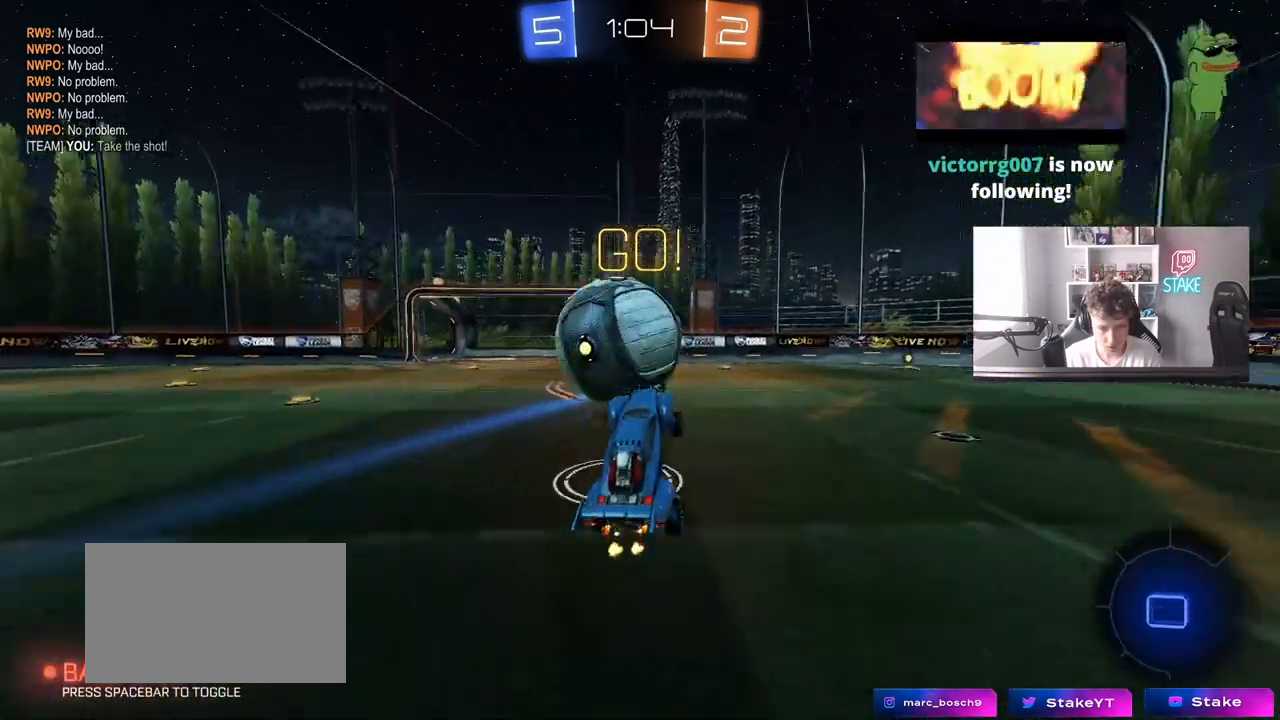
{"keys": ["w"], "mouse": [], "mouse_move": "still", "events": [[33, "d", "down"], [83, "w", "up"], [217, "w", "down"], [500, "d", "up"]]}
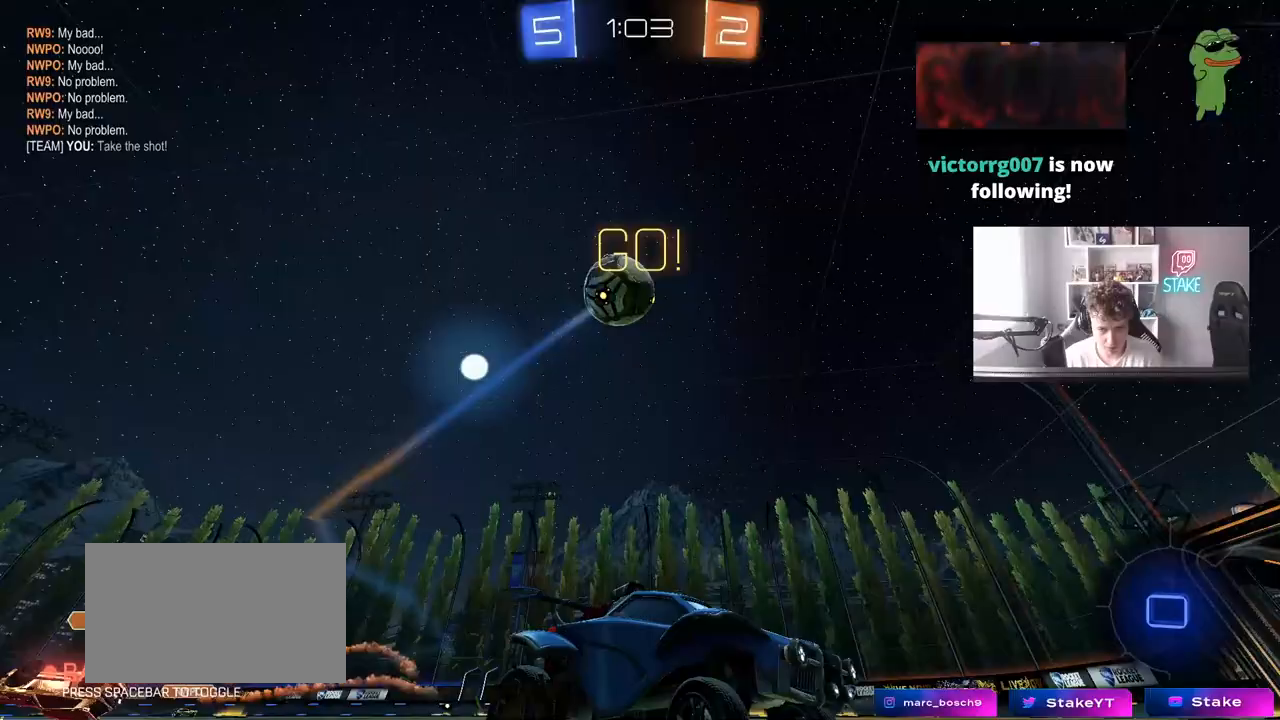
{"keys": ["d", "w"], "mouse": [], "mouse_move": "still", "events": [[50, "space", "down"], [100, "mouse_left", "down"], [150, "a", "down"], [200, "space", "up"], [233, "a", "up"], [433, "d", "down"], [467, "mouse_left", "up"]]}
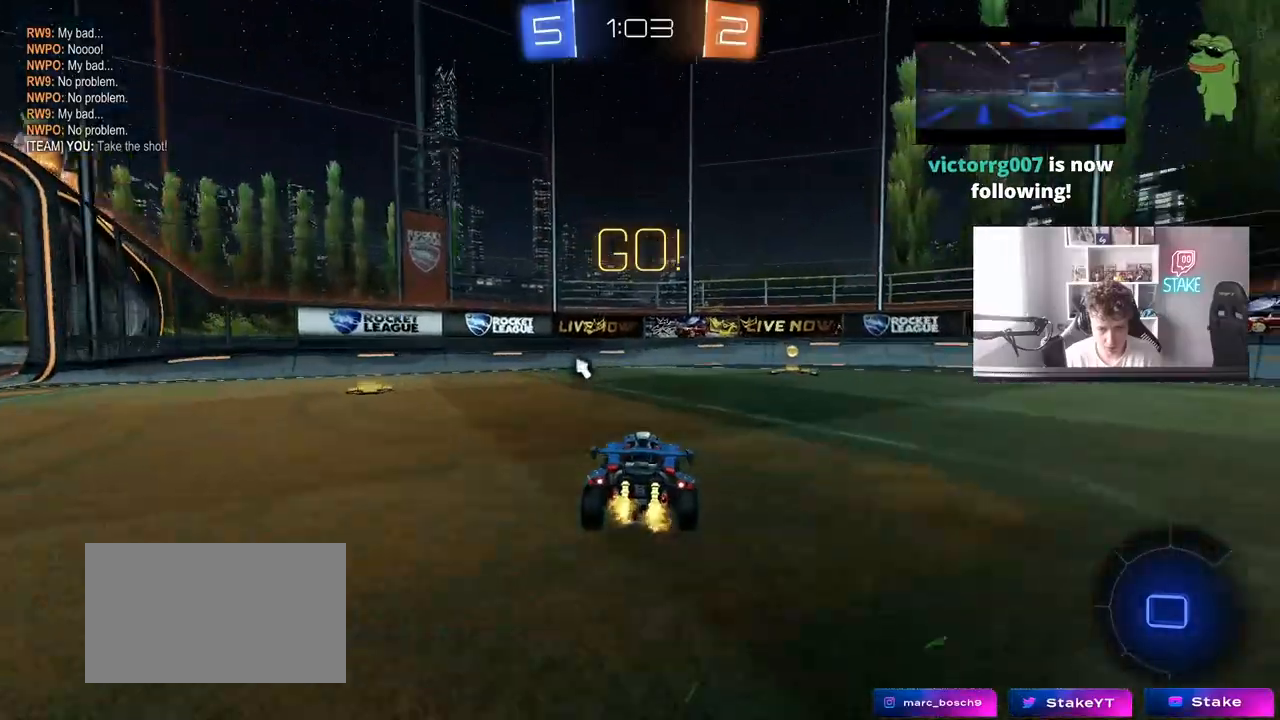
{"keys": ["w"], "mouse": ["left"], "mouse_move": "still", "events": [[17, "d", "up"], [67, "space", "down"], [117, "d", "down"], [167, "space", "up"], [217, "mouse_left", "down"], [300, "d", "up"]]}
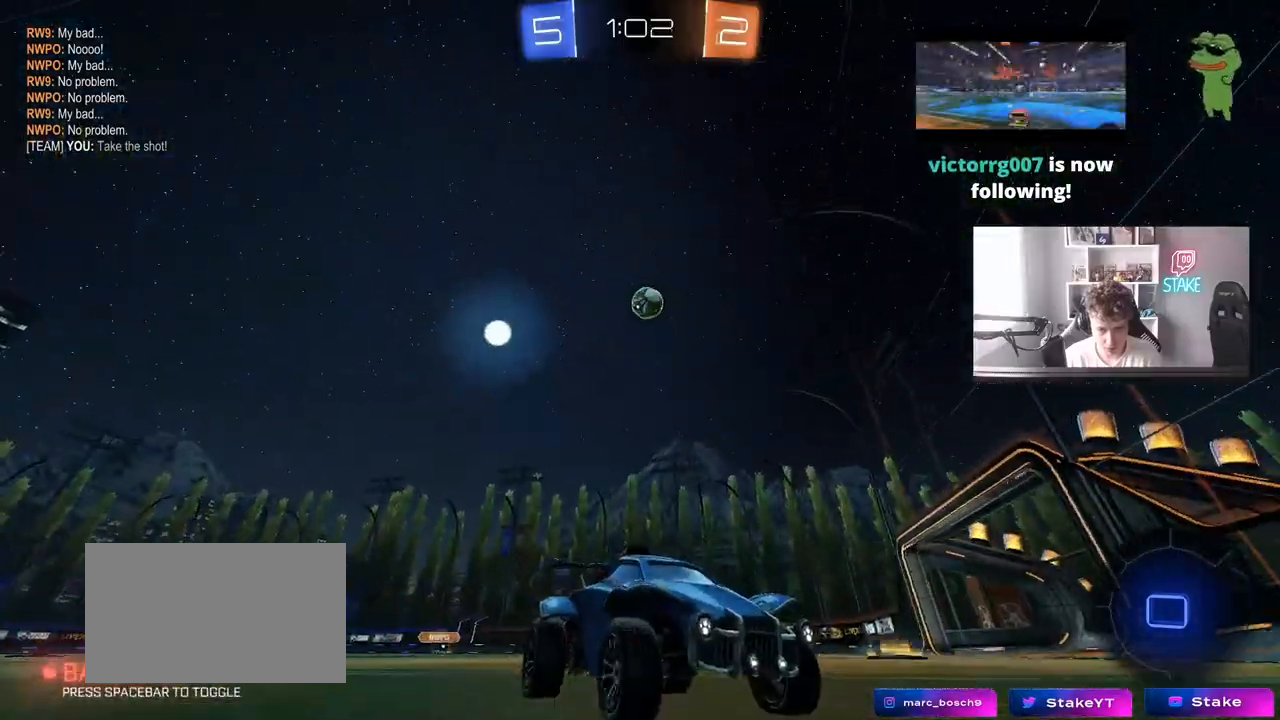
{"keys": ["w"], "mouse": ["left"], "mouse_move": "still", "events": [[133, "a", "down"], [133, "shift", "down"], [267, "shift", "up"], [417, "a", "up"]]}
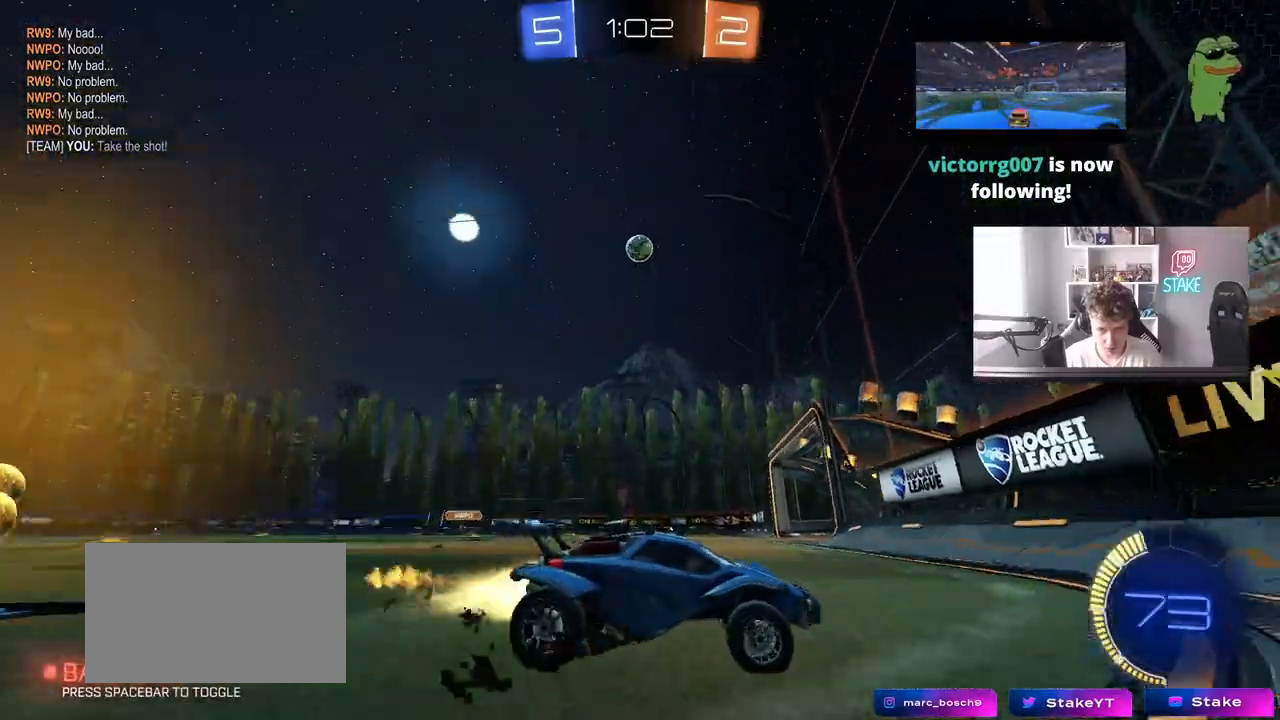
{"keys": ["a", "w"], "mouse": ["left"], "mouse_move": "still", "events": [[100, "a", "down"], [250, "a", "up"], [383, "mouse_left", "up"], [433, "a", "down"], [467, "mouse_left", "down"]]}
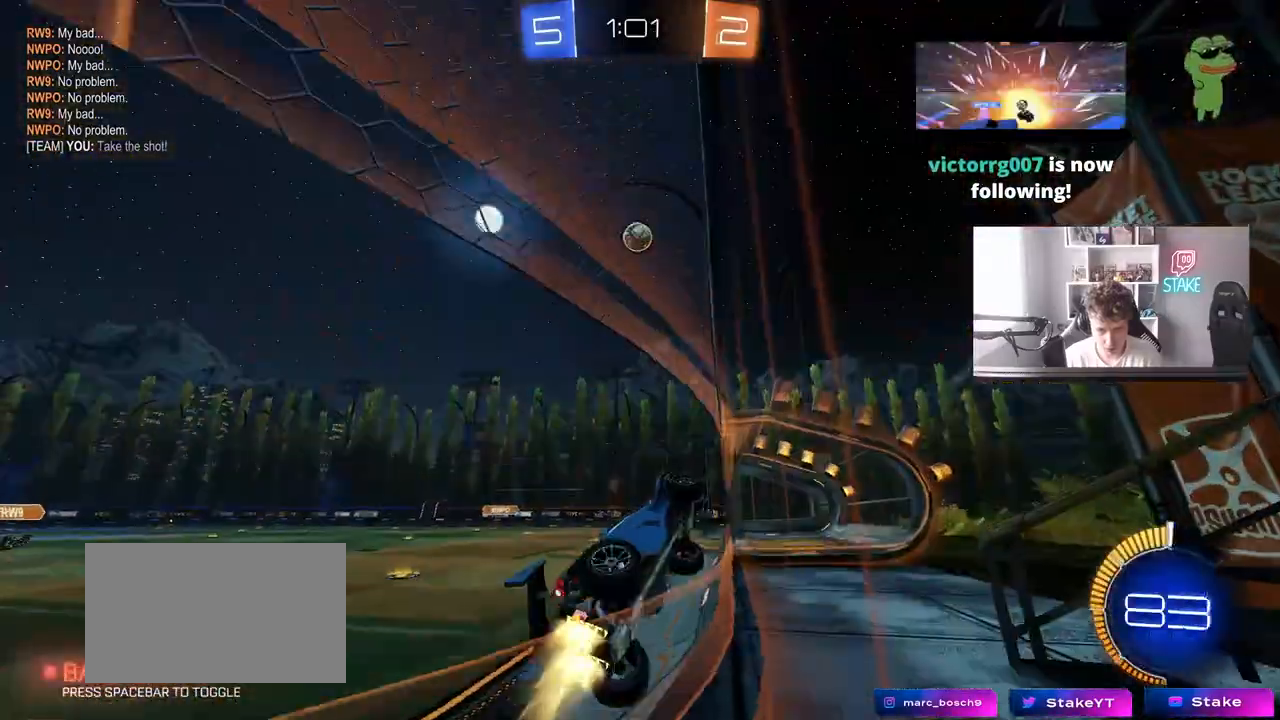
{"keys": ["w"], "mouse": [], "mouse_move": "still", "events": [[67, "a", "up"], [267, "mouse_left", "up"], [350, "a", "down"], [400, "a", "up"]]}
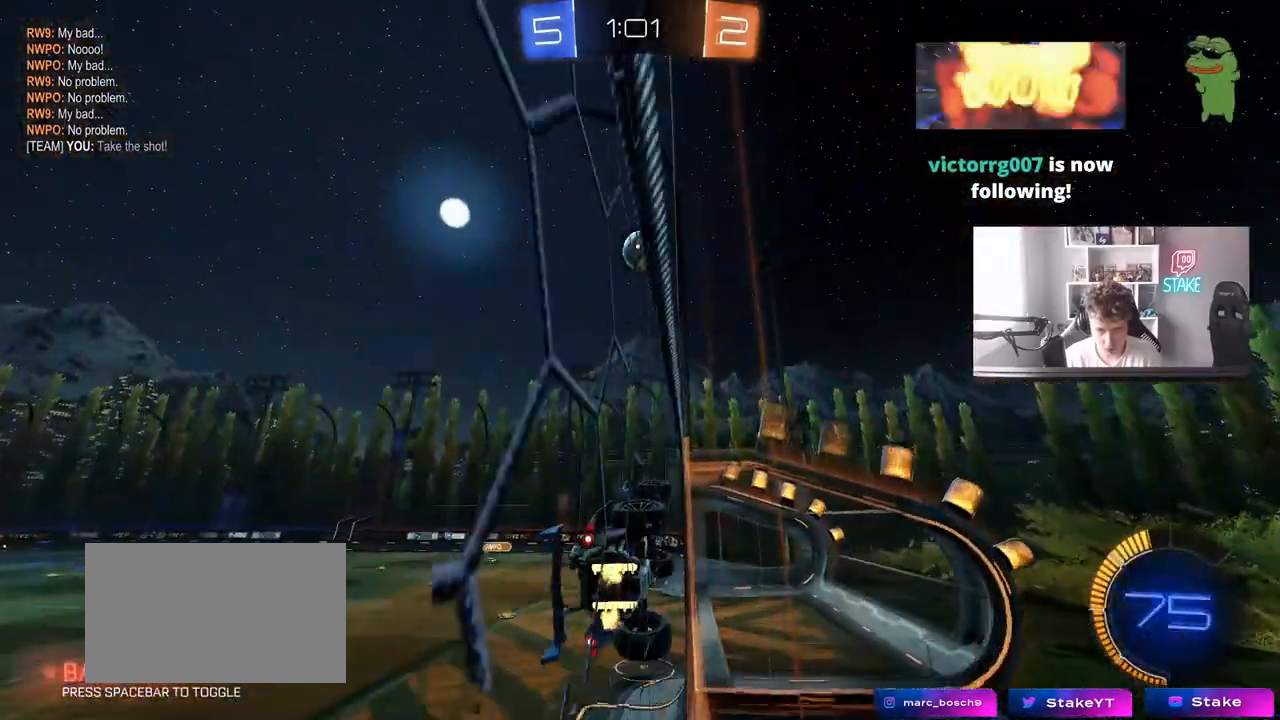
{"keys": [], "mouse": [], "mouse_move": "down-right", "events": [[233, "w", "up"], [267, "a", "down"], [267, "mouse_right", "down"], [317, "s", "down"], [367, "s", "up"], [417, "mouse_right", "up"], [467, "a", "up"]]}
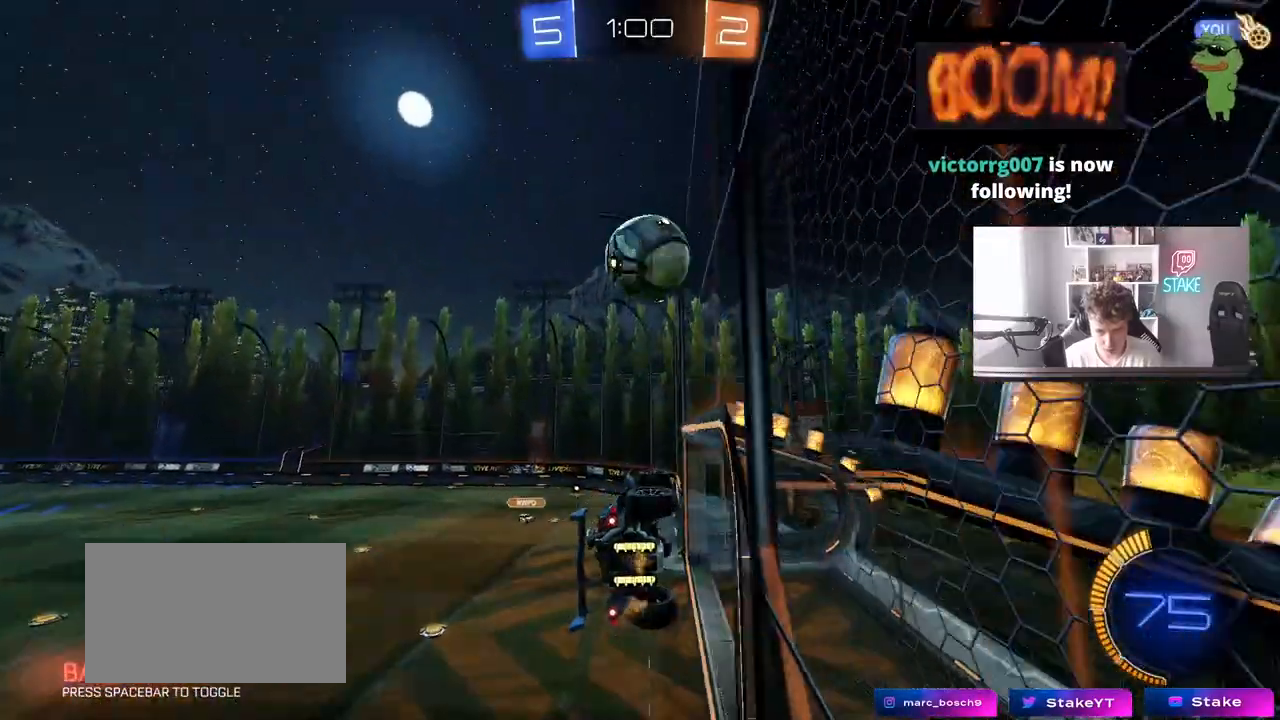
{"keys": ["d", "shift", "w"], "mouse": [], "mouse_move": "still", "events": [[250, "d", "down"], [250, "shift", "down"], [250, "w", "down"], [283, "mouse_right", "down"], [483, "mouse_right", "up"]]}
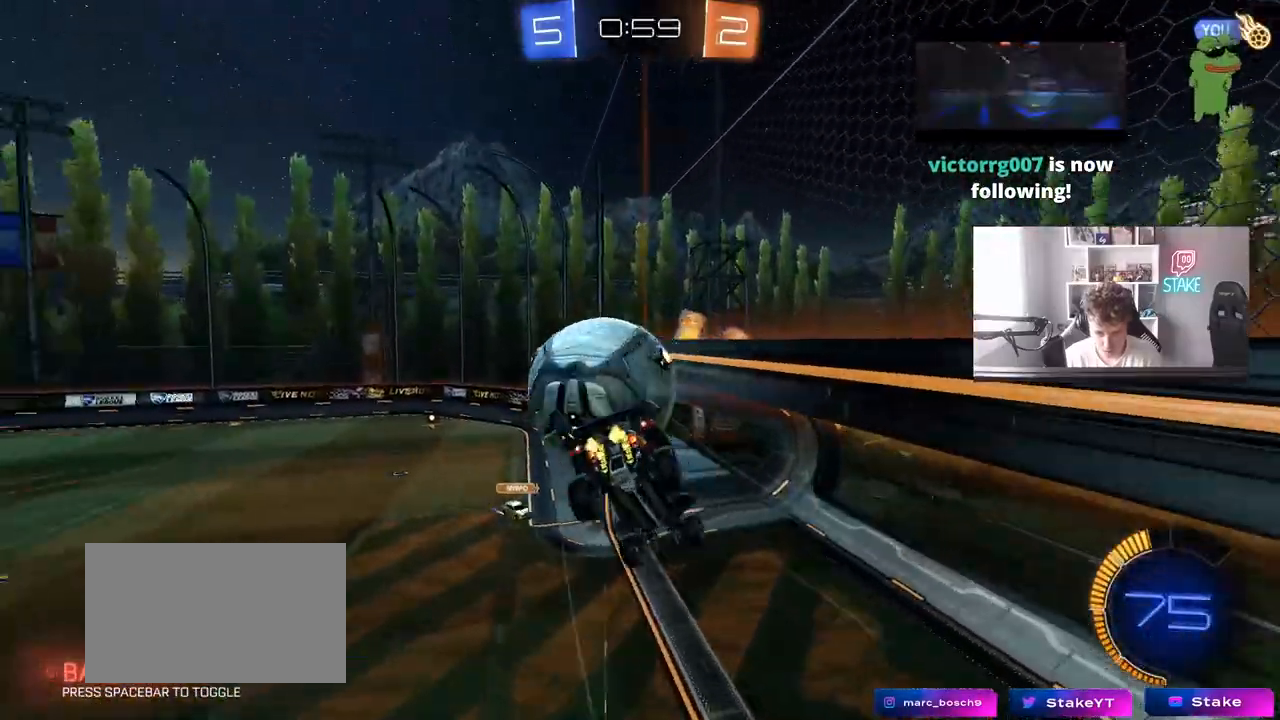
{"keys": ["d", "s", "shift"], "mouse": ["left"], "mouse_move": "still", "events": [[67, "w", "up"], [250, "mouse_left", "down"], [350, "s", "down"]]}
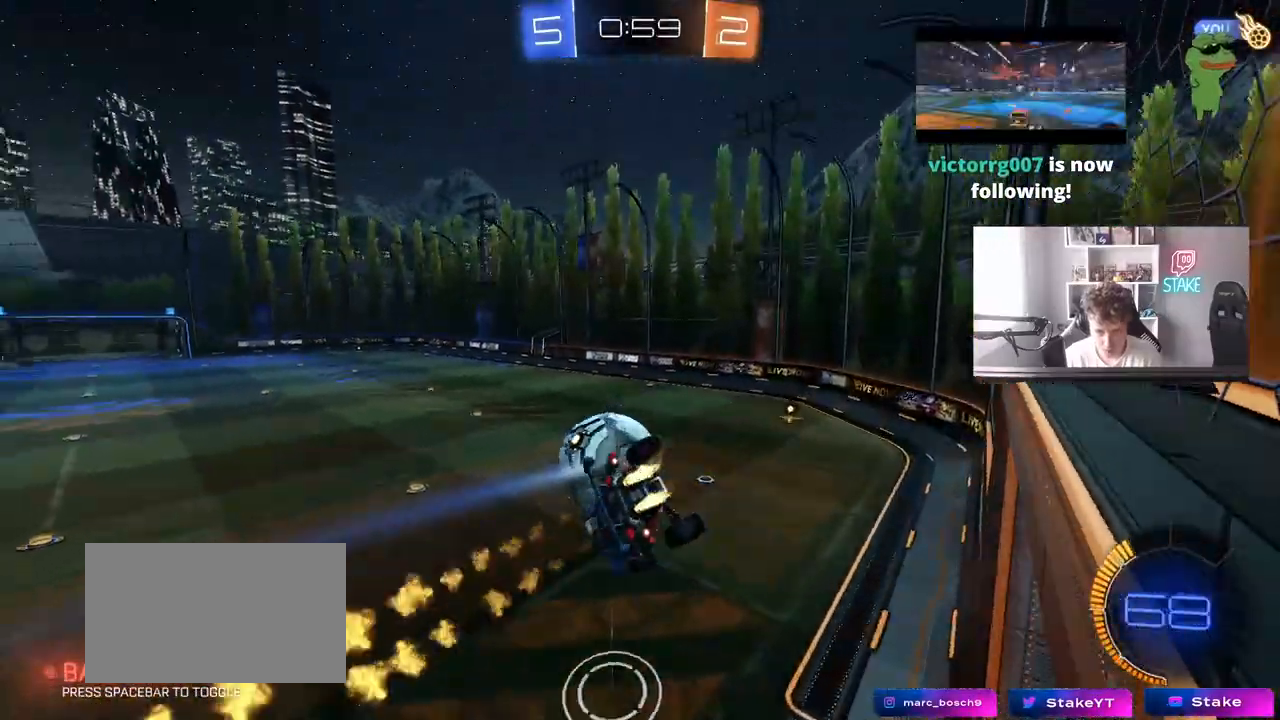
{"keys": ["s"], "mouse": ["left"], "mouse_move": "still", "events": [[33, "shift", "up"], [83, "a", "down"], [83, "d", "up"], [183, "a", "up"], [217, "d", "down"], [217, "s", "up"], [217, "shift", "down"], [317, "shift", "up"], [467, "s", "down"], [500, "d", "up"]]}
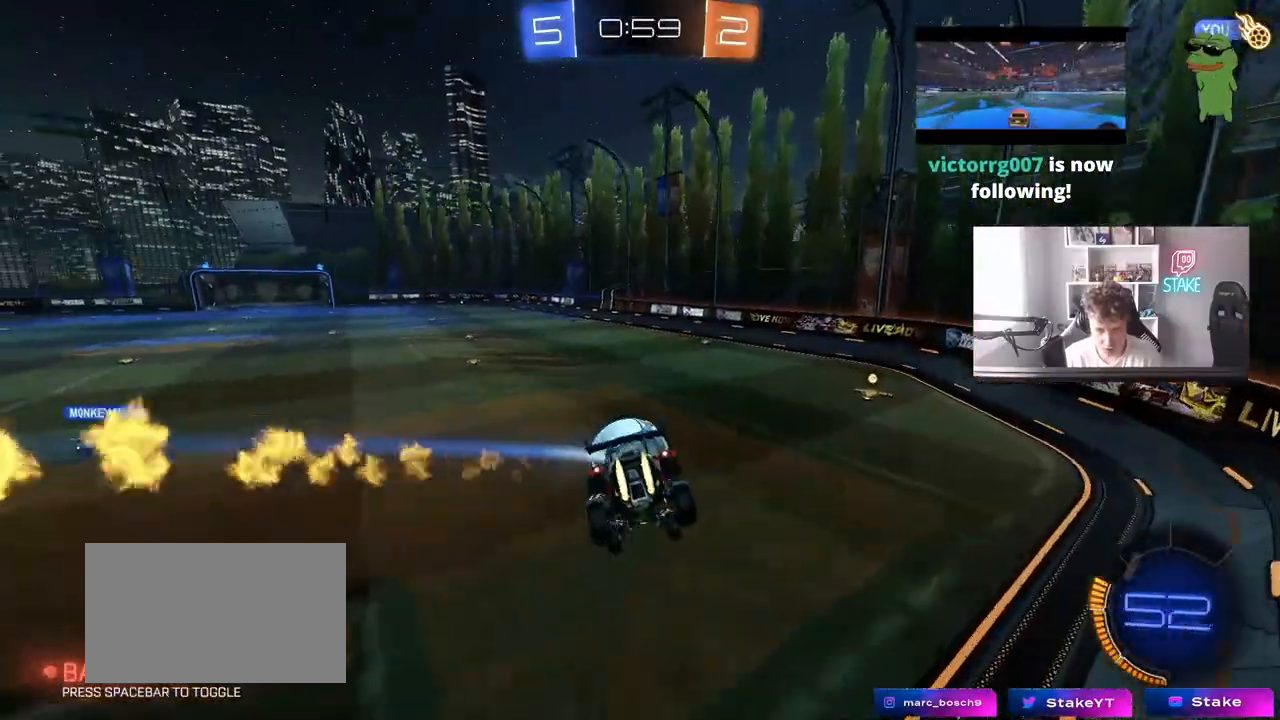
{"keys": [], "mouse": [], "mouse_move": "still", "events": [[50, "a", "down"], [50, "mouse_left", "up"], [150, "a", "up"], [200, "d", "down"], [200, "s", "up"], [333, "mouse_left", "down"], [433, "d", "up"], [483, "mouse_left", "up"]]}
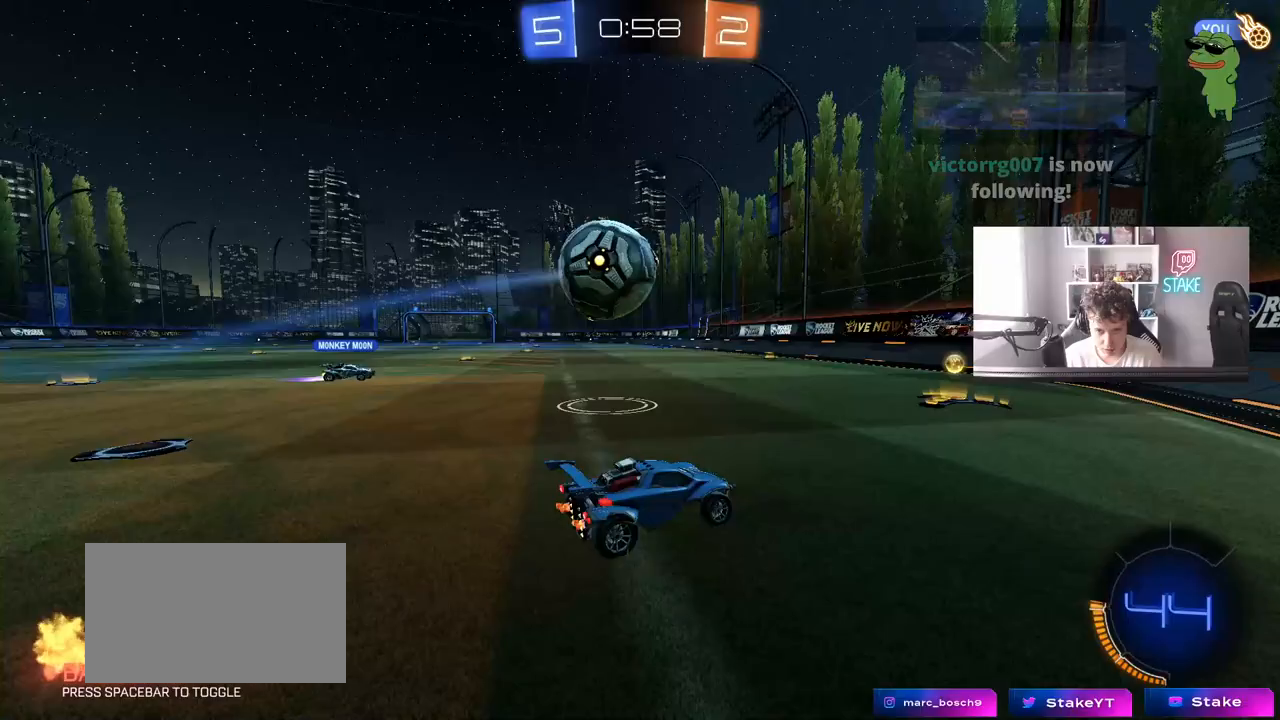
{"keys": ["a", "w"], "mouse": [], "mouse_move": "still", "events": [[67, "a", "down"], [117, "s", "down"], [350, "s", "up"], [483, "w", "down"]]}
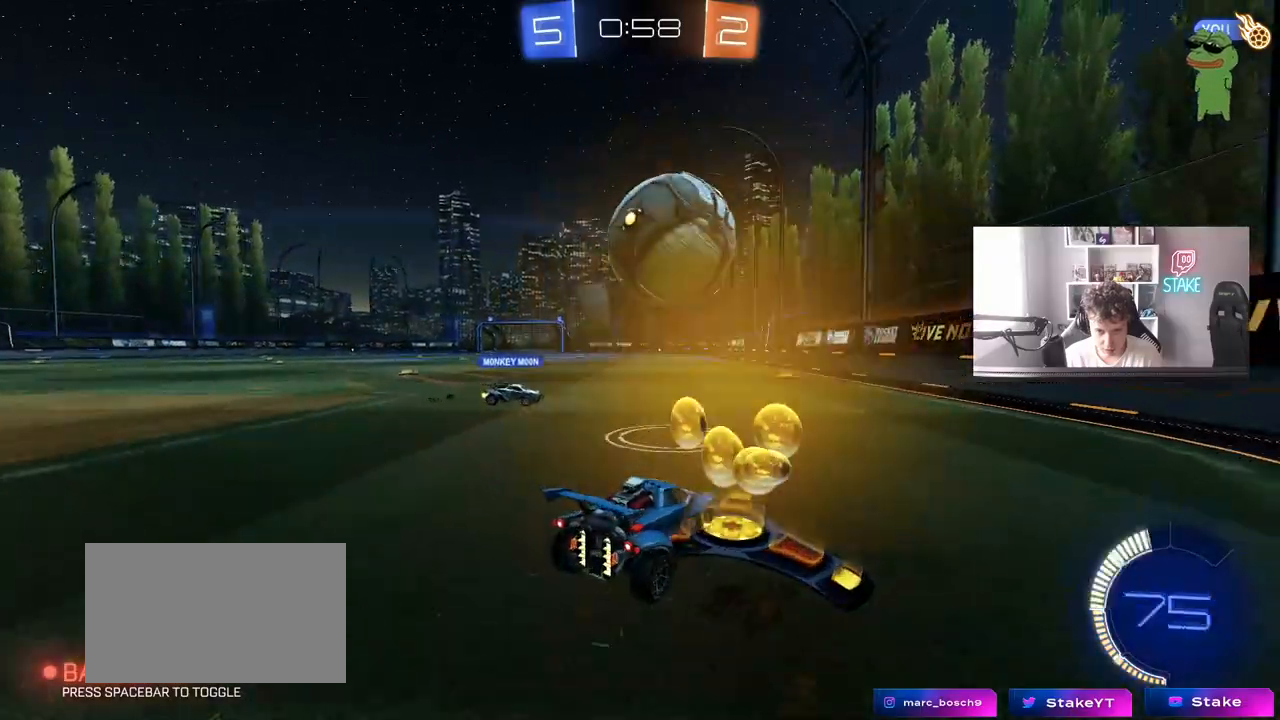
{"keys": ["w"], "mouse": ["right"], "mouse_move": "still", "events": [[267, "a", "up"], [267, "mouse_left", "down"], [267, "mouse_right", "down"], [367, "mouse_left", "up"], [367, "mouse_right", "up"], [417, "mouse_right", "down"]]}
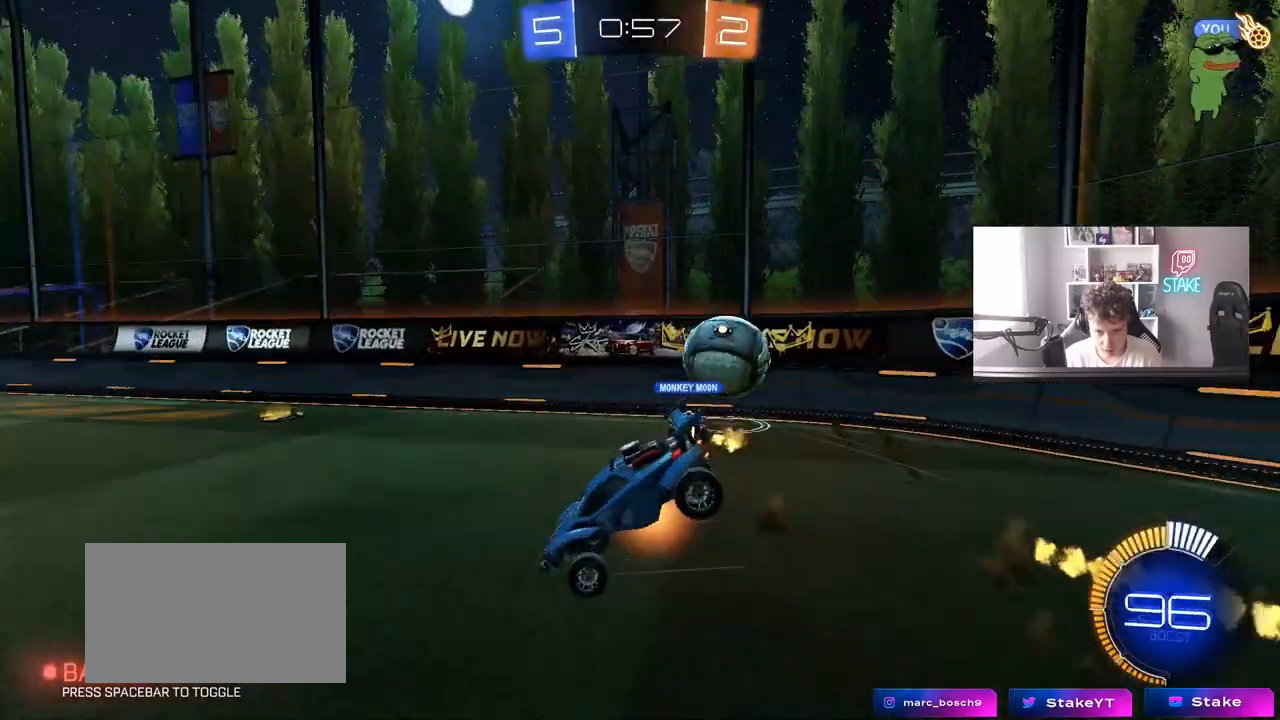
{"keys": [], "mouse": [], "mouse_move": "still", "events": [[100, "mouse_right", "up"], [333, "w", "up"]]}
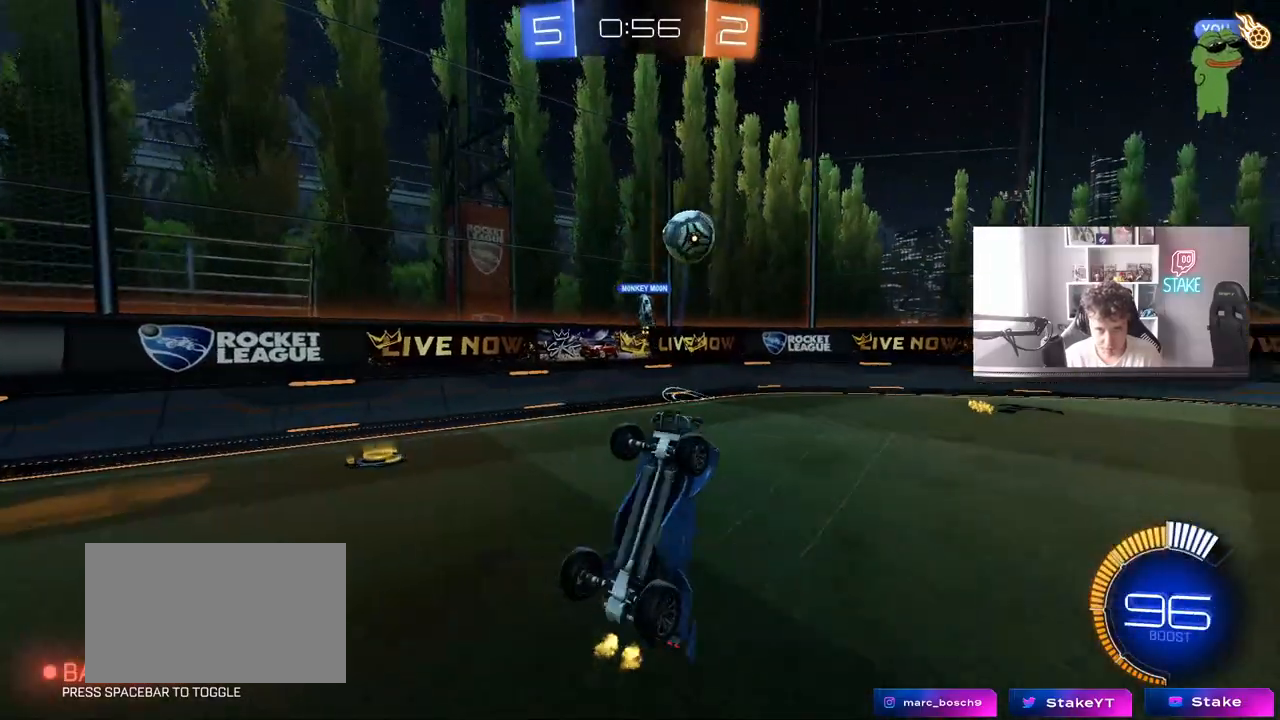
{"keys": ["w"], "mouse": [], "mouse_move": "still", "events": [[400, "w", "down"]]}
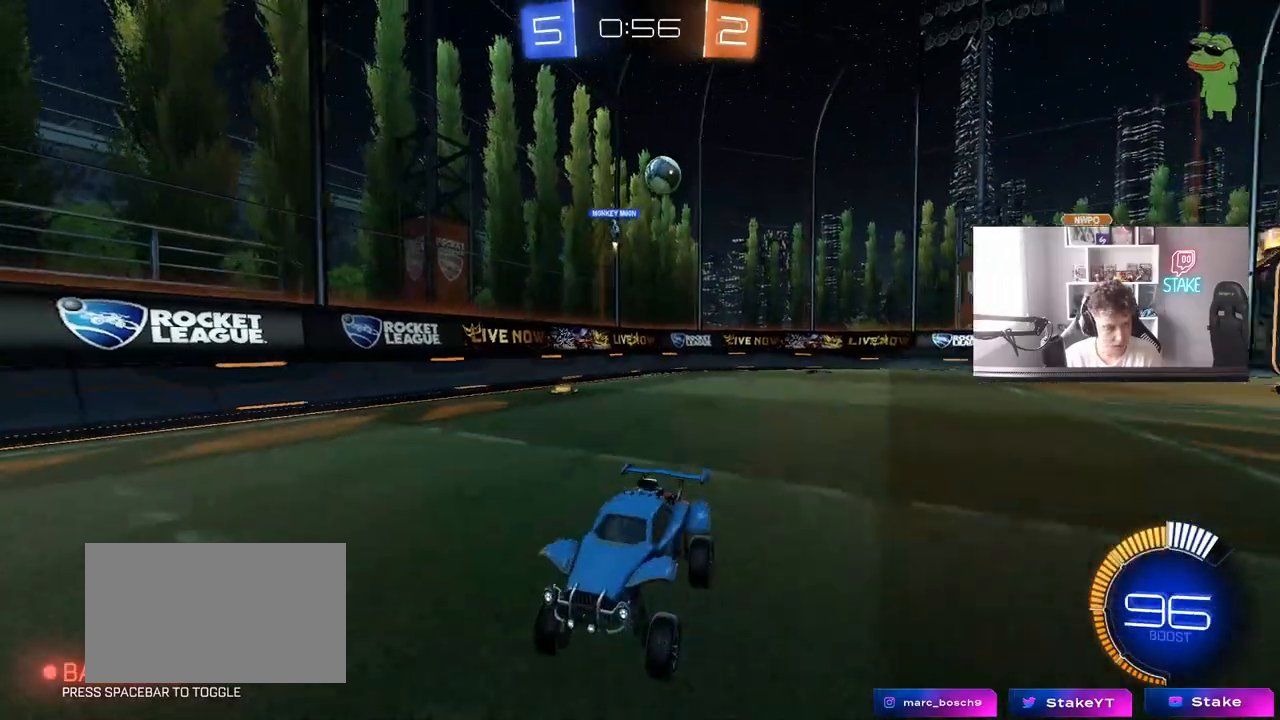
{"keys": ["a", "w"], "mouse": [], "mouse_move": "still", "events": [[33, "a", "down"], [267, "a", "up"], [500, "a", "down"]]}
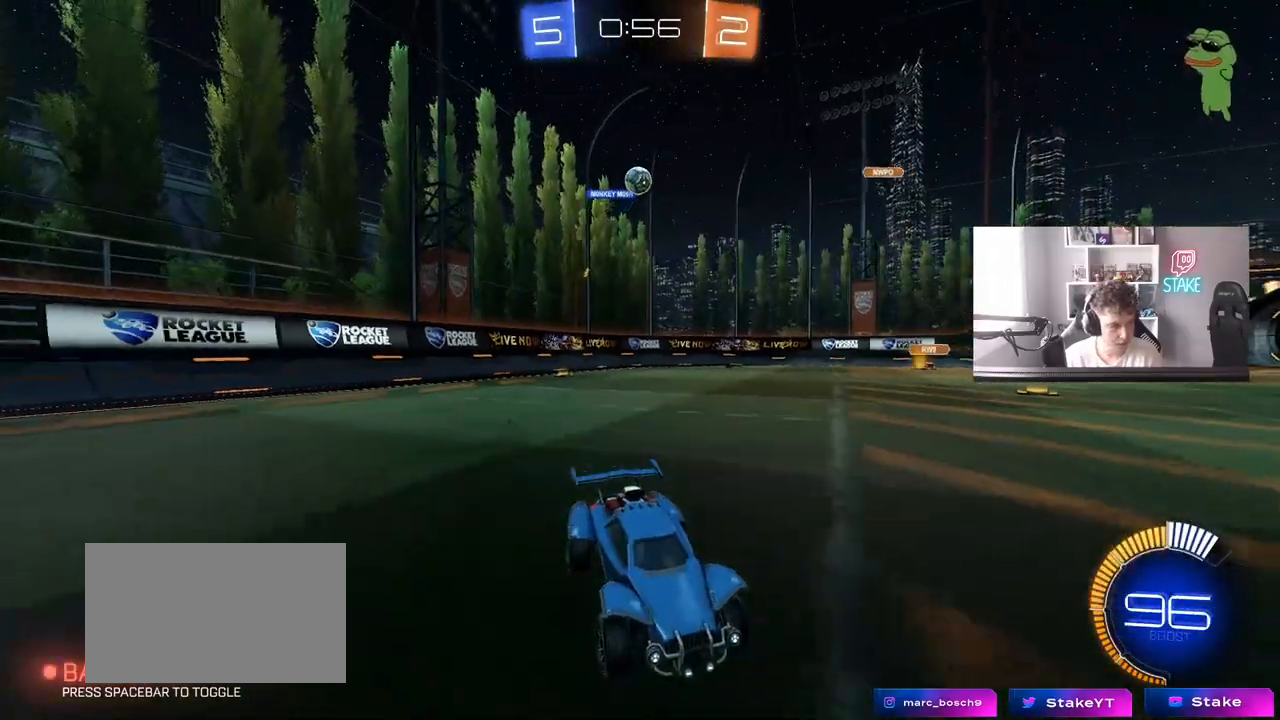
{"keys": ["w"], "mouse": [], "mouse_move": "still", "events": [[200, "a", "up"]]}
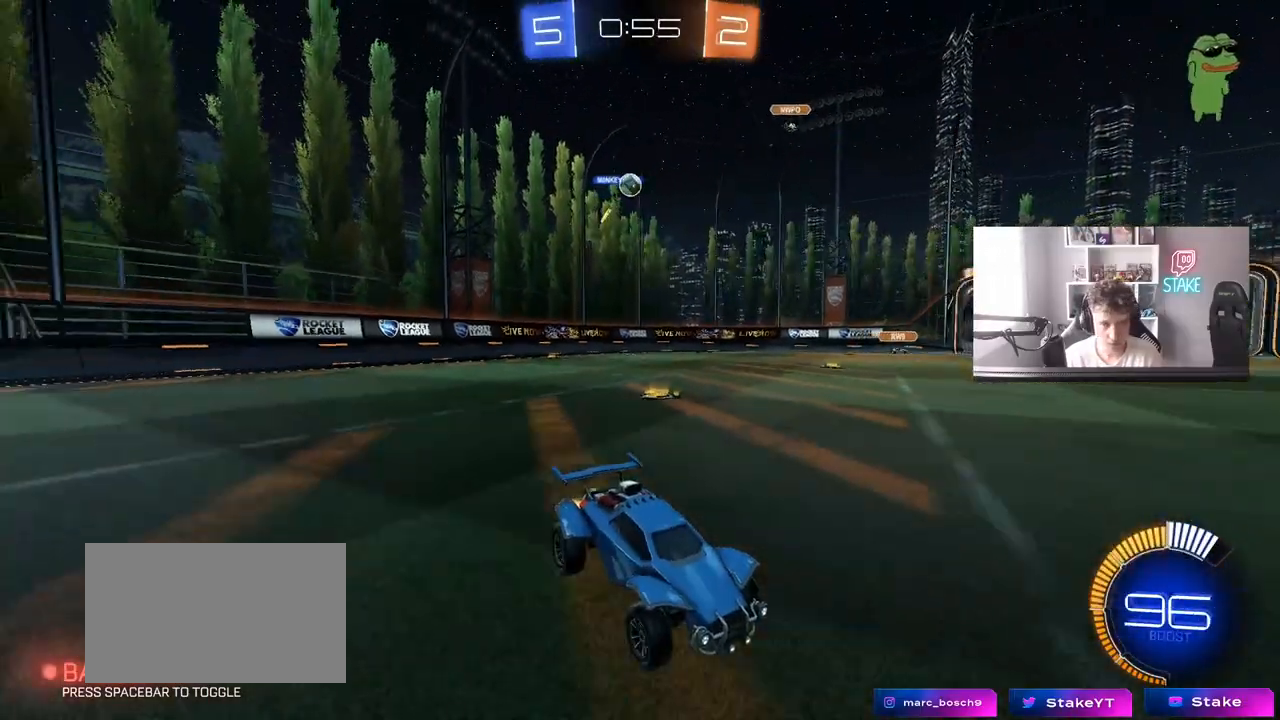
{"keys": ["a", "w"], "mouse": [], "mouse_move": "still", "events": [[167, "a", "down"], [167, "shift", "down"], [300, "shift", "up"]]}
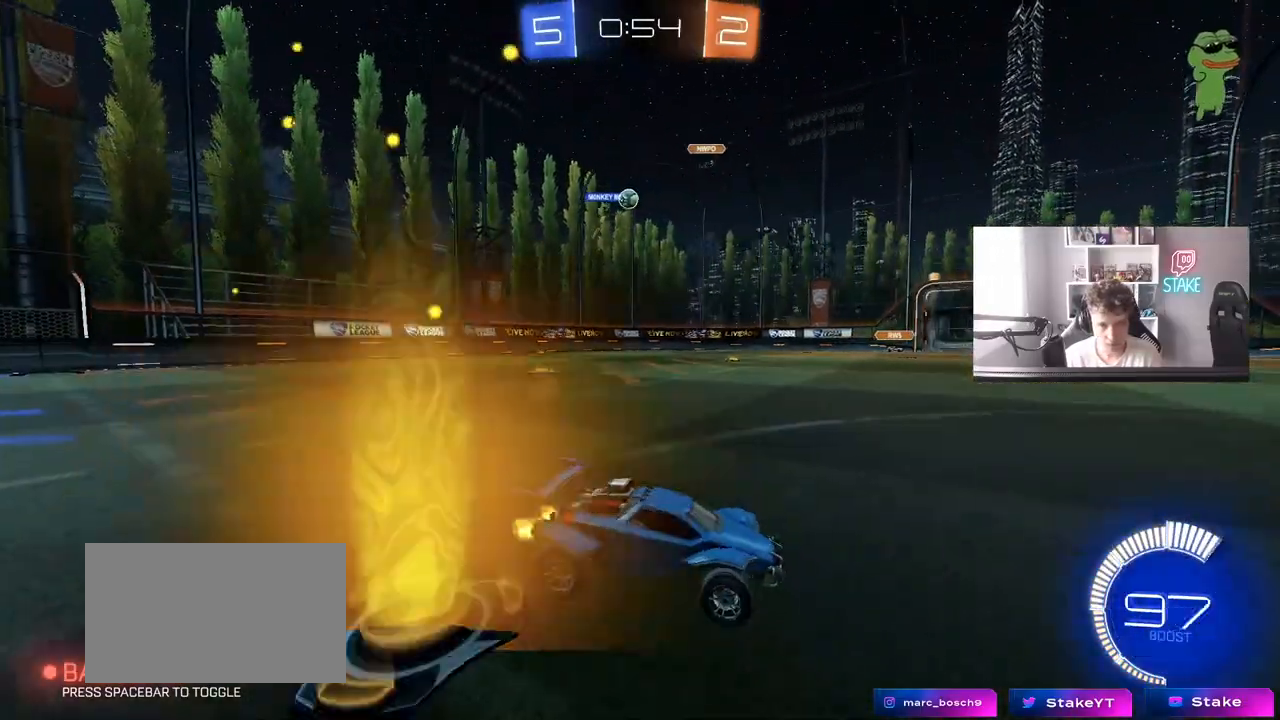
{"keys": ["a", "shift", "w"], "mouse": [], "mouse_move": "still", "events": [[33, "shift", "down"], [83, "shift", "up"], [500, "shift", "down"]]}
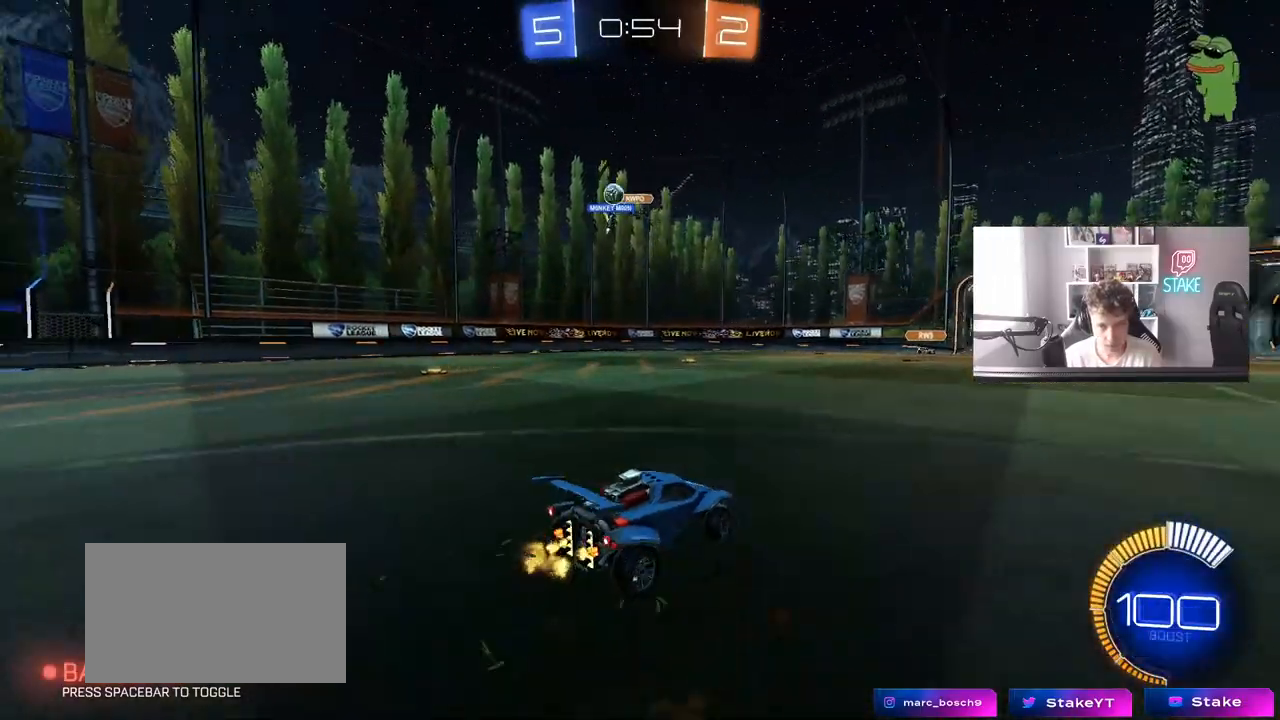
{"keys": ["a", "w"], "mouse": [], "mouse_move": "still", "events": [[150, "shift", "up"], [250, "shift", "down"], [283, "shift", "up"]]}
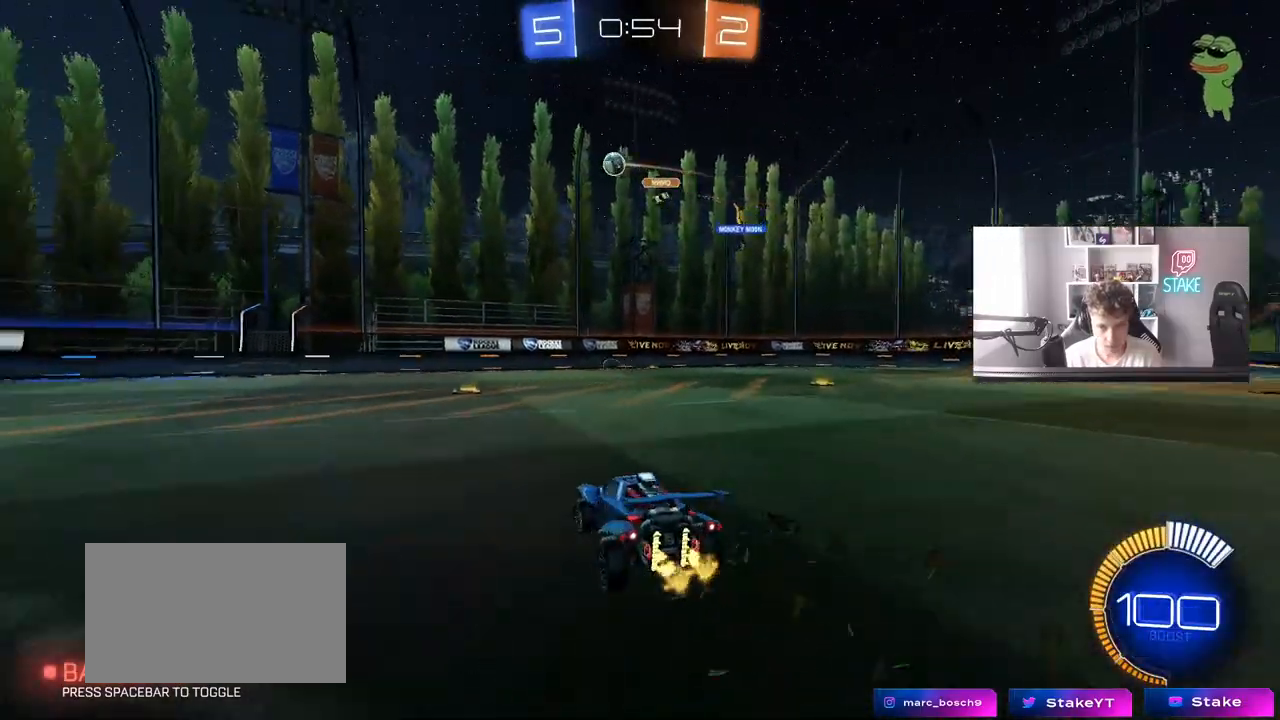
{"keys": ["d", "w"], "mouse": [], "mouse_move": "still", "events": [[67, "mouse_left", "down"], [300, "mouse_left", "up"], [350, "a", "up"], [400, "d", "down"]]}
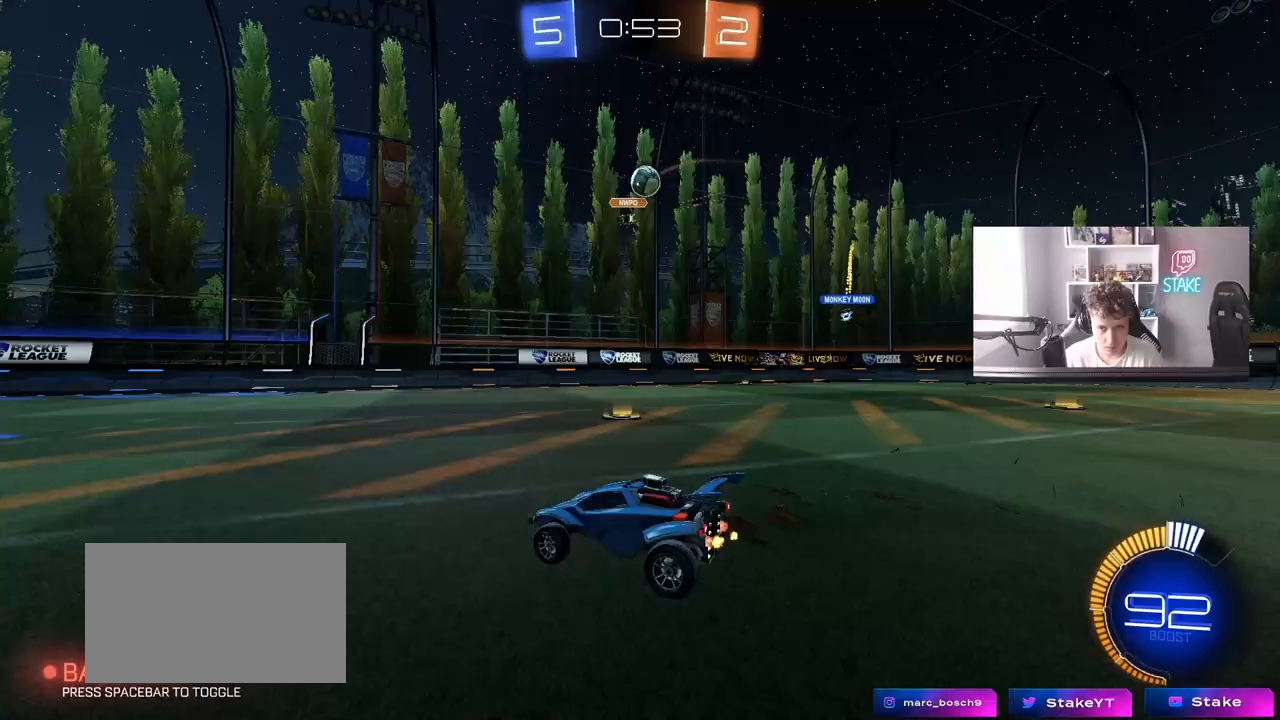
{"keys": ["w"], "mouse": [], "mouse_move": "still", "events": [[133, "d", "up"], [267, "d", "down"], [367, "d", "up"]]}
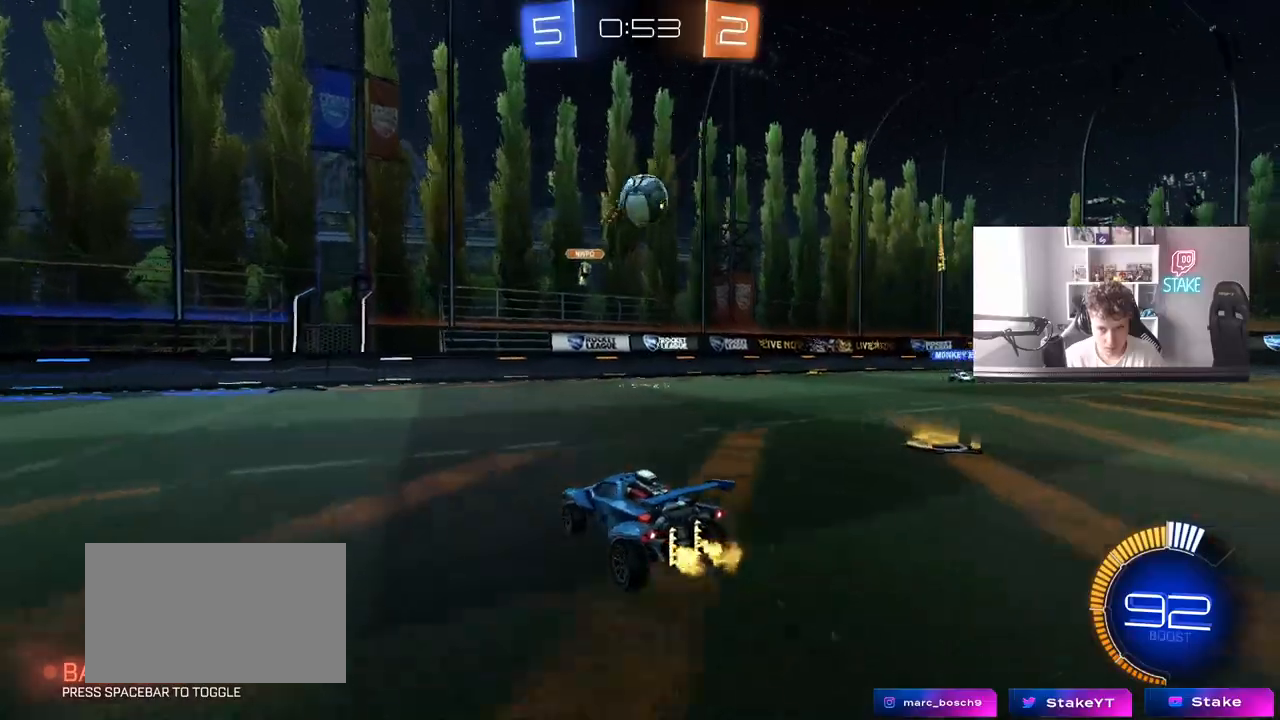
{"keys": ["d", "w"], "mouse": ["right"], "mouse_move": "still", "events": [[67, "mouse_left", "down"], [100, "d", "down"], [200, "d", "up"], [333, "mouse_left", "up"], [483, "d", "down"], [483, "mouse_right", "down"]]}
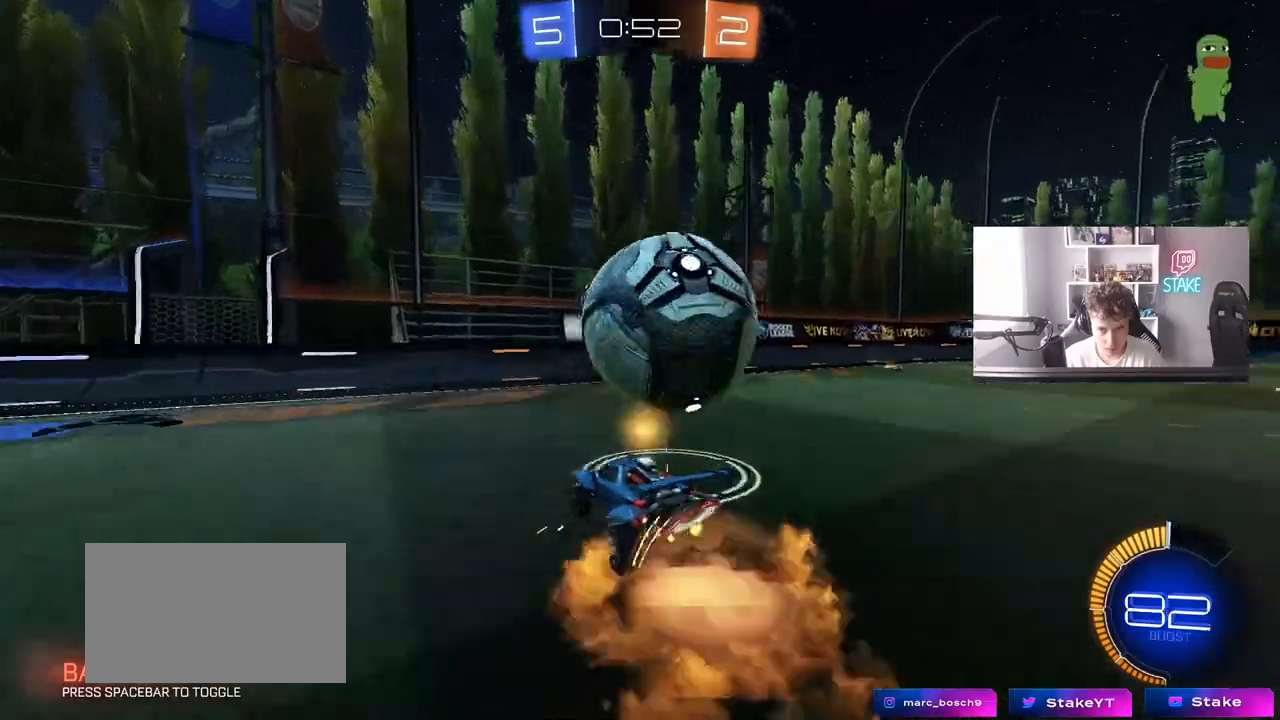
{"keys": ["d", "shift"], "mouse": [], "mouse_move": "still", "events": [[33, "w", "up"], [67, "mouse_right", "up"], [117, "s", "down"], [217, "a", "down"], [217, "d", "up"], [350, "s", "up"], [400, "a", "up"], [450, "shift", "down"], [483, "d", "down"]]}
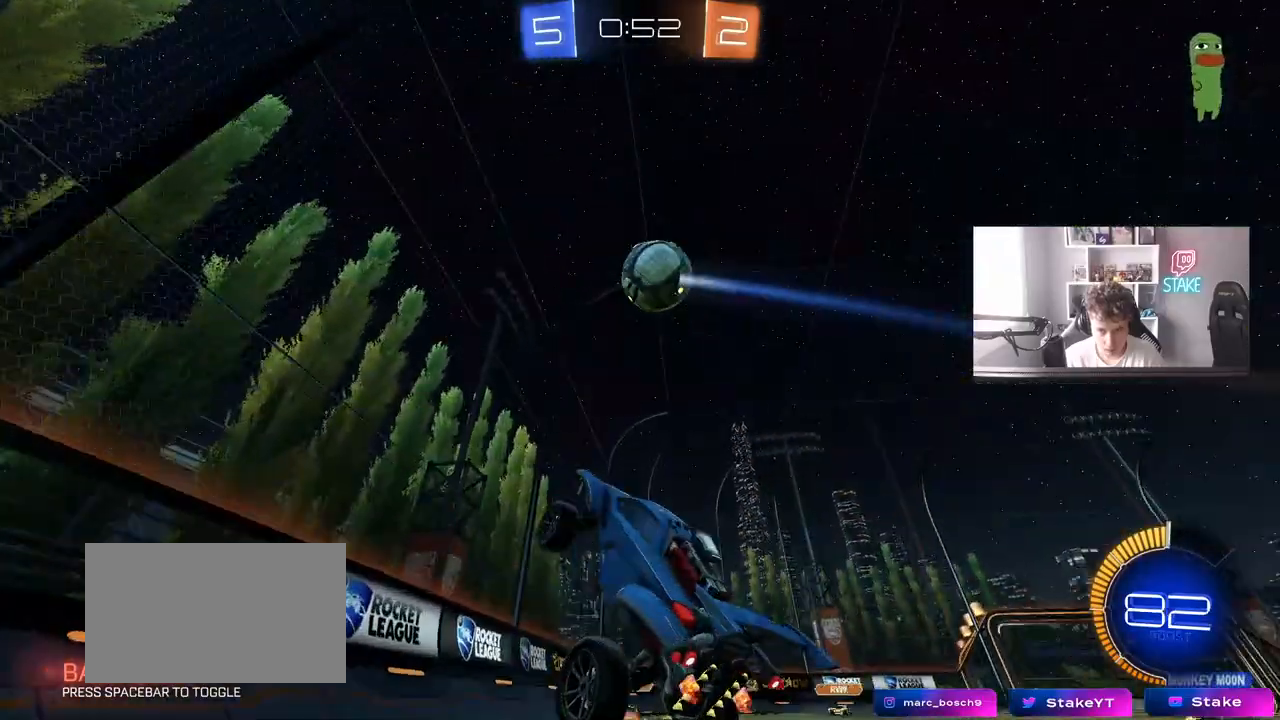
{"keys": ["w"], "mouse": [], "mouse_move": "still", "events": [[83, "shift", "up"], [133, "a", "down"], [133, "d", "up"], [133, "w", "down"], [217, "a", "up"], [367, "mouse_right", "down"], [500, "mouse_right", "up"]]}
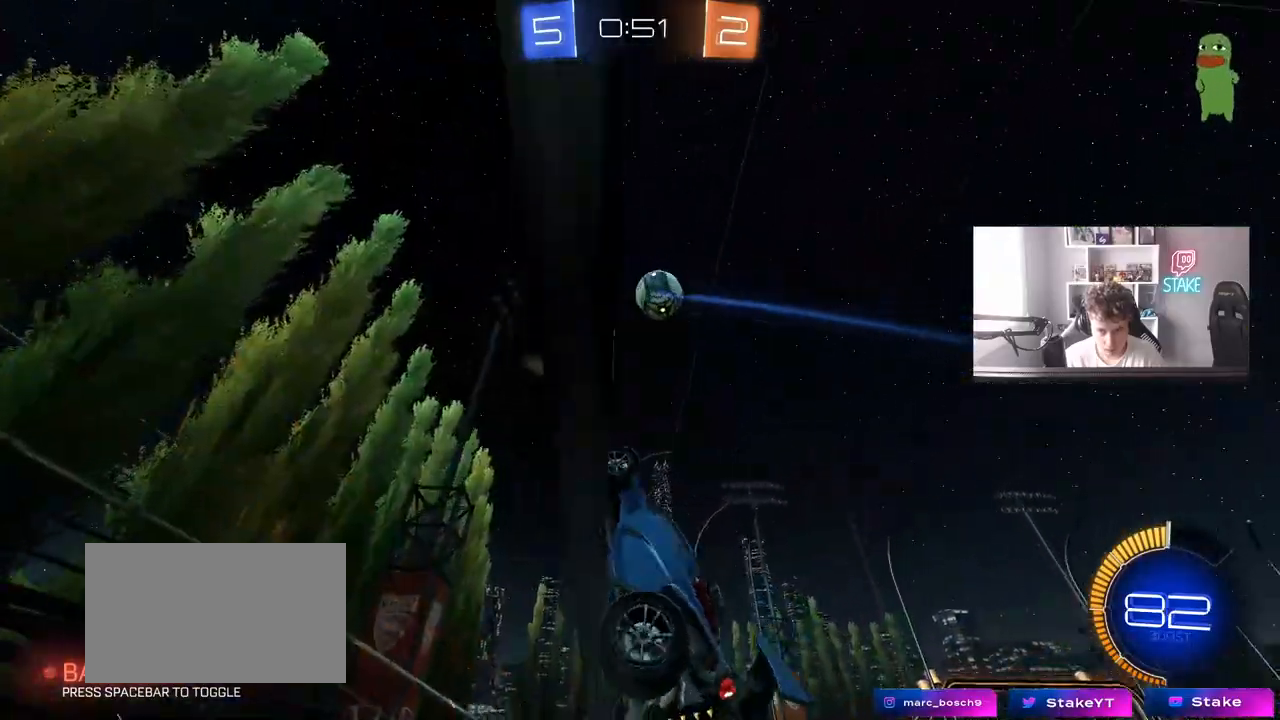
{"keys": ["a", "s", "shift"], "mouse": ["left", "right"], "mouse_move": "still", "events": [[100, "d", "down"], [250, "mouse_right", "down"], [250, "s", "down"], [250, "w", "up"], [333, "a", "down"], [383, "d", "up"], [383, "shift", "down"], [483, "mouse_left", "down"]]}
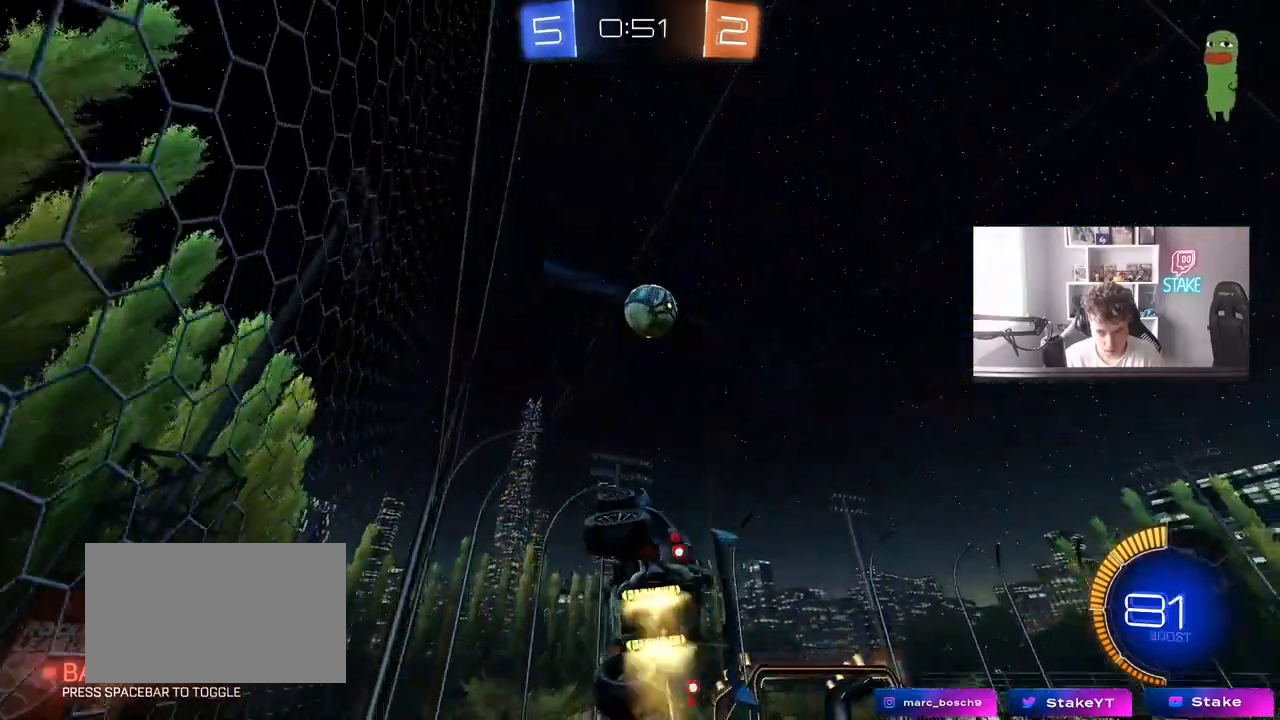
{"keys": ["a"], "mouse": ["left"], "mouse_move": "still", "events": [[67, "mouse_right", "up"], [67, "s", "up"], [217, "shift", "up"], [250, "w", "down"], [300, "a", "up"], [350, "d", "down"], [450, "a", "down"], [450, "d", "up"], [450, "w", "up"]]}
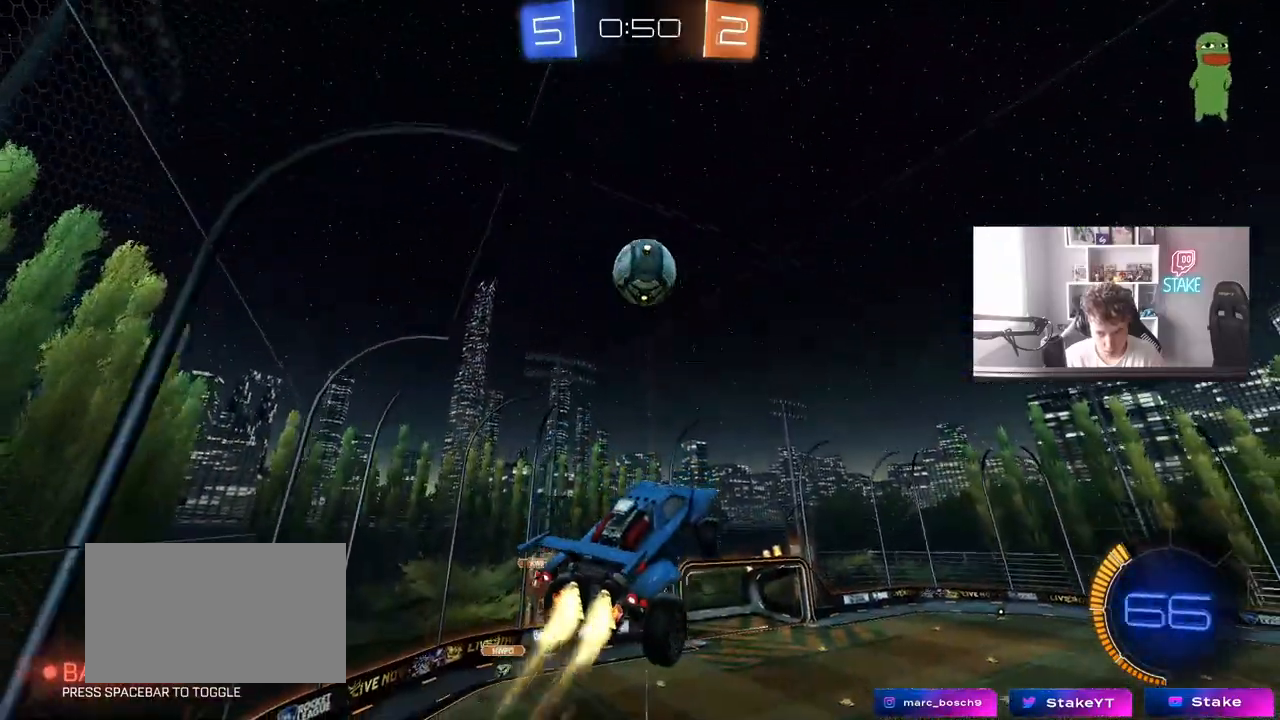
{"keys": [], "mouse": ["left"], "mouse_move": "still", "events": [[33, "a", "up"], [267, "a", "down"], [367, "a", "up"], [467, "d", "down"], [500, "d", "up"]]}
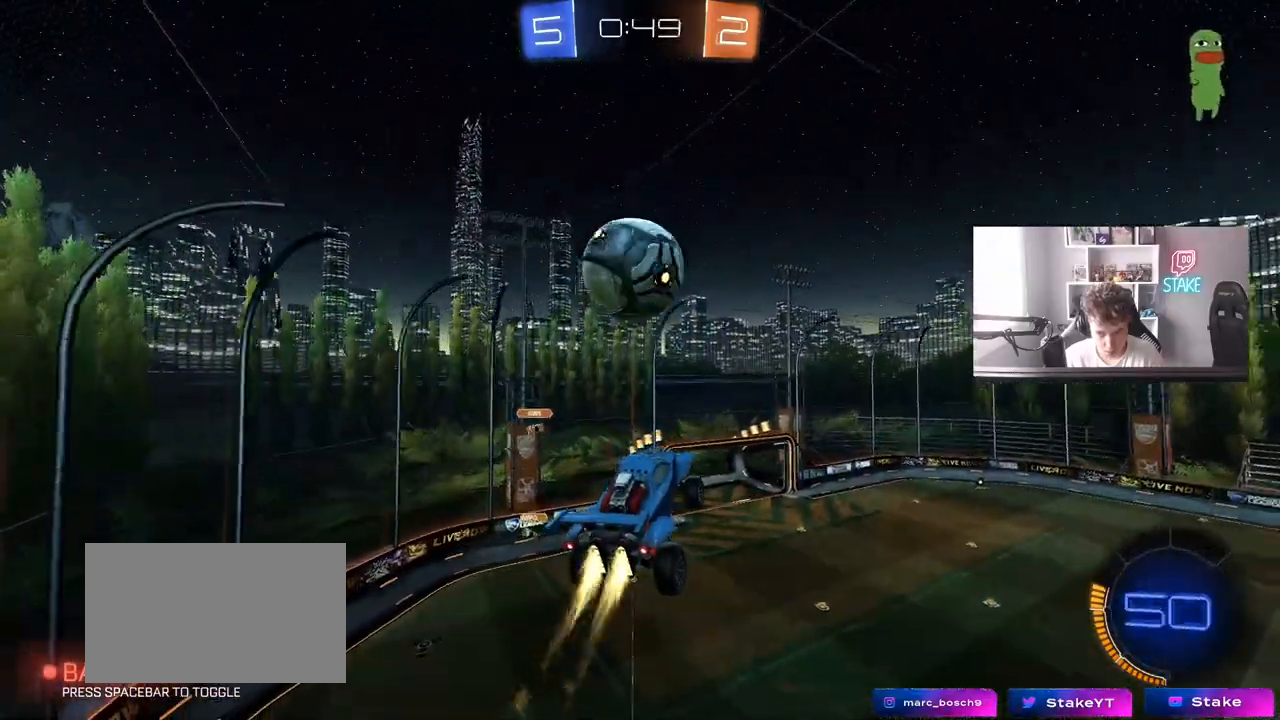
{"keys": ["a", "shift"], "mouse": ["left"], "mouse_move": "still", "events": [[50, "shift", "down"], [100, "a", "down"], [100, "w", "down"], [150, "mouse_right", "down"], [200, "s", "down"], [200, "w", "up"], [333, "mouse_right", "up"], [383, "s", "up"]]}
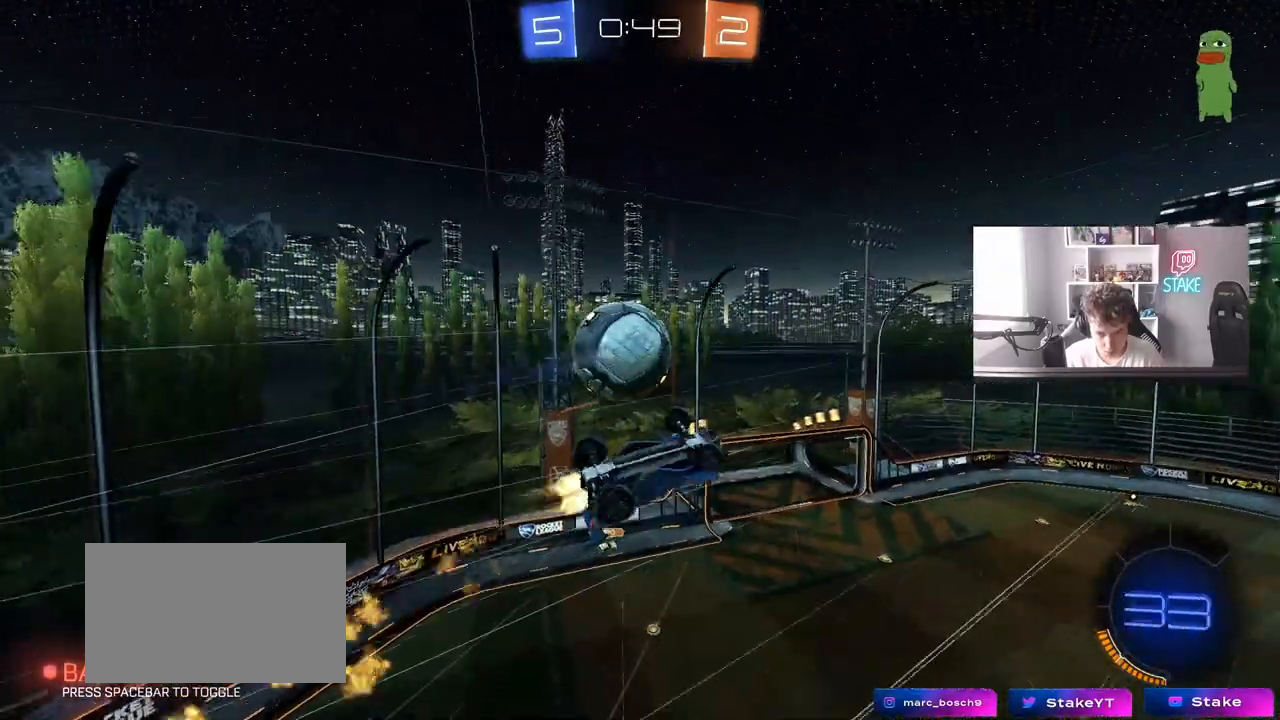
{"keys": ["a", "s"], "mouse": ["left"], "mouse_move": "still", "events": [[17, "mouse_left", "up"], [167, "shift", "up"], [167, "w", "down"], [250, "w", "up"], [350, "mouse_left", "down"], [350, "s", "down"]]}